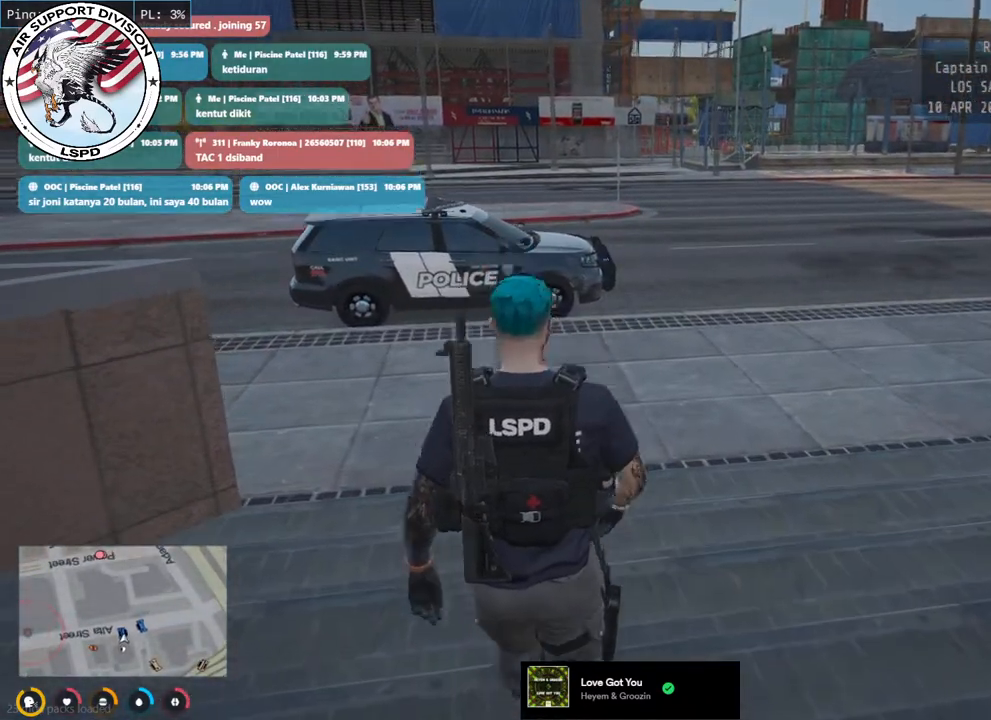
Gameplay with keyboard and mouse; each line is a JSON object with the keys and mouse buttons held at the frame after it. "events" lists presses ("down") and releases ("up") of "a", "ctrl", "d", "e", "q", "s", "shift", "space", "w", "mouse_left", "mouse_wheel", "mouse_right", "mouse_mb4" and "mouse_mb5" between this image and that frame as [ms after this image, input, new state], when the widget could be followed in between. "mouse_left", "mouse_wheel", "mouse_right", "mouse_mb4", "mouse_mb5" = the "left", "wheel", "right", "mb4", "mb5" buttons of the "mouse" list. No other keys are recorded. "wheel" means that the mouse wheel is clicked or scrolled. Mouse movement is not recorded.
{"keys": ["a", "w"], "mouse": ["mb4"], "events": [[150, "a", "down"]]}
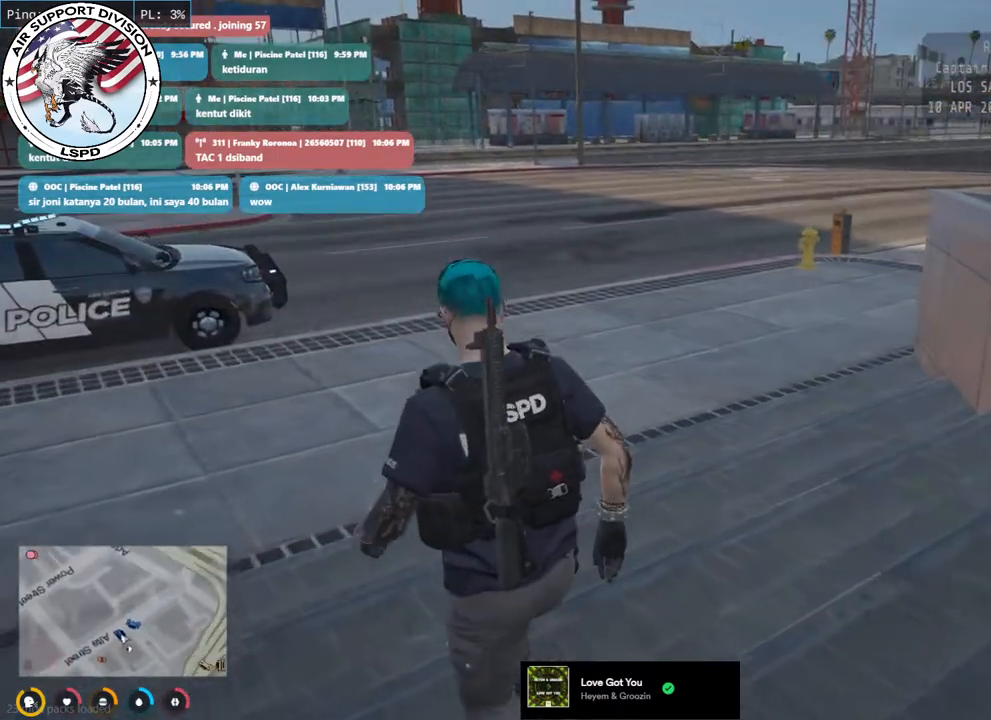
{"keys": ["a", "w"], "mouse": ["mb4"], "events": []}
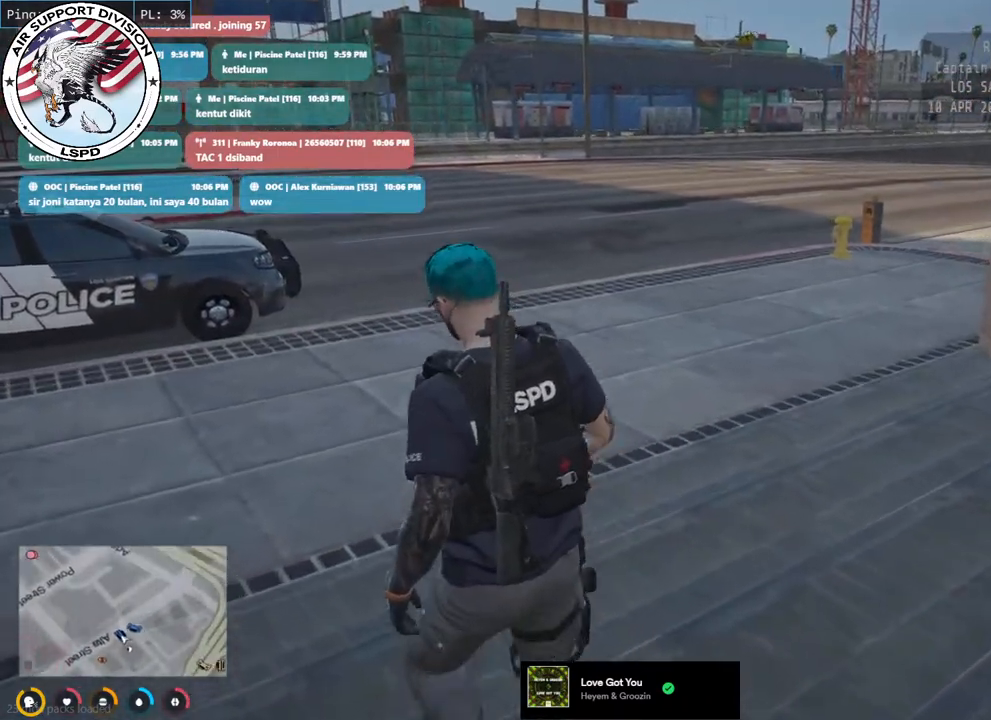
{"keys": ["w"], "mouse": [], "events": [[333, "mouse_mb4", "up"], [350, "a", "up"]]}
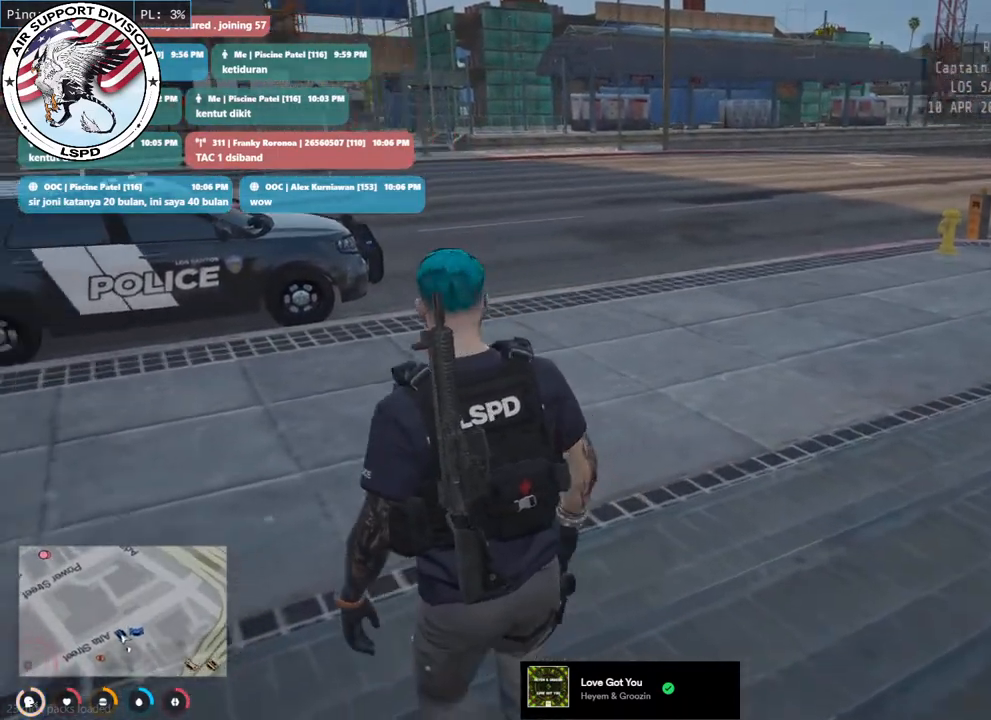
{"keys": ["w"], "mouse": [], "events": []}
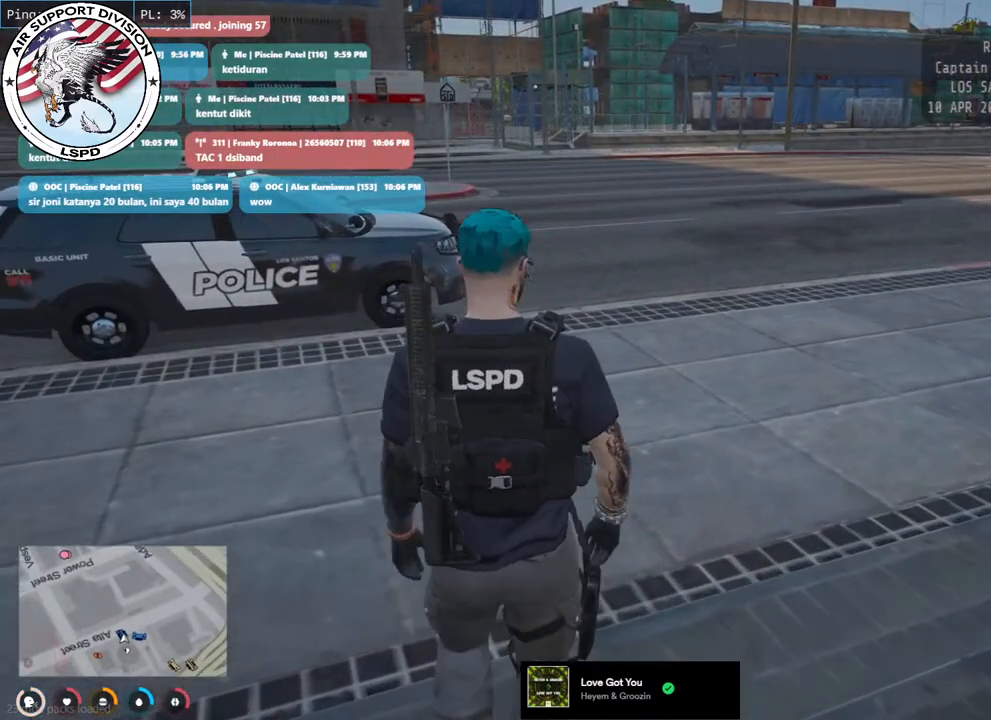
{"keys": ["w"], "mouse": [], "events": []}
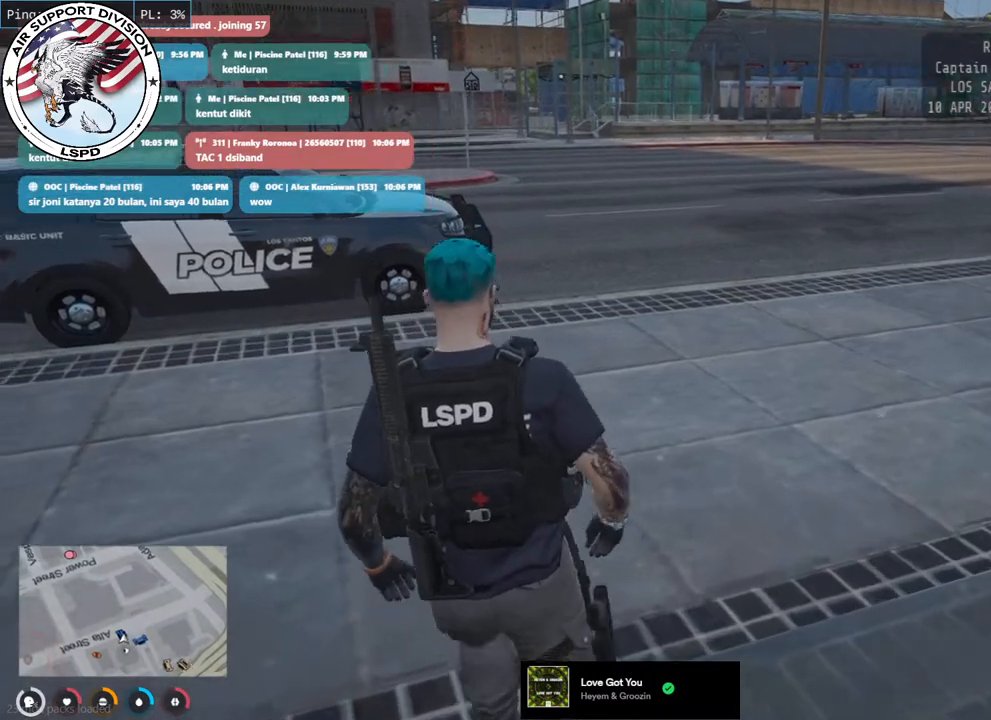
{"keys": ["w"], "mouse": [], "events": [[83, "a", "down"], [367, "a", "up"]]}
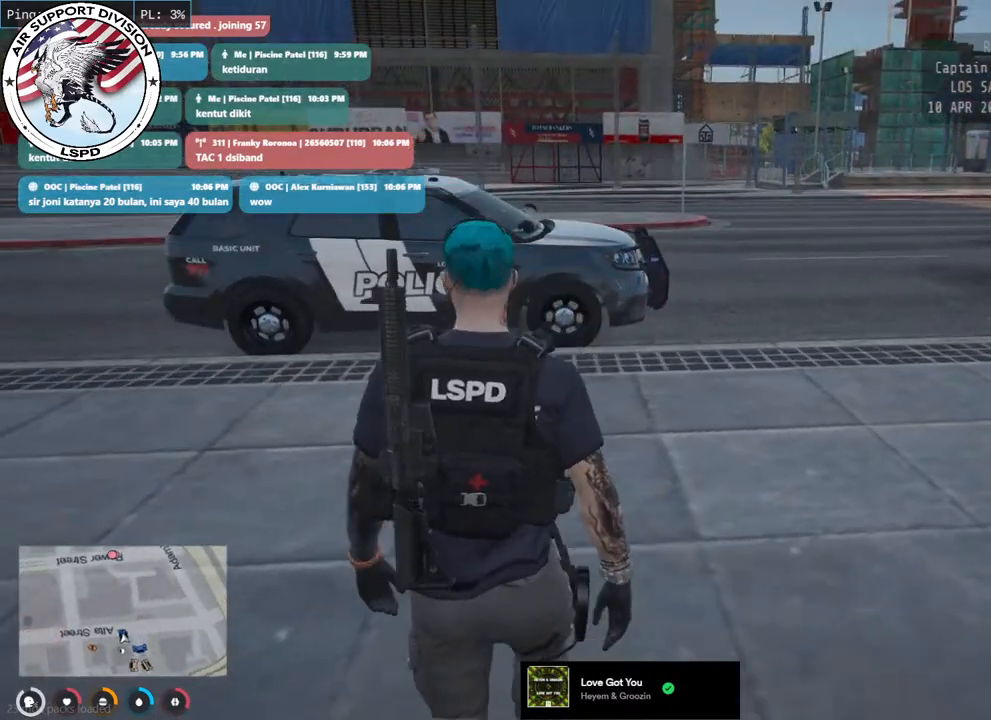
{"keys": ["d", "w"], "mouse": [], "events": [[417, "d", "down"]]}
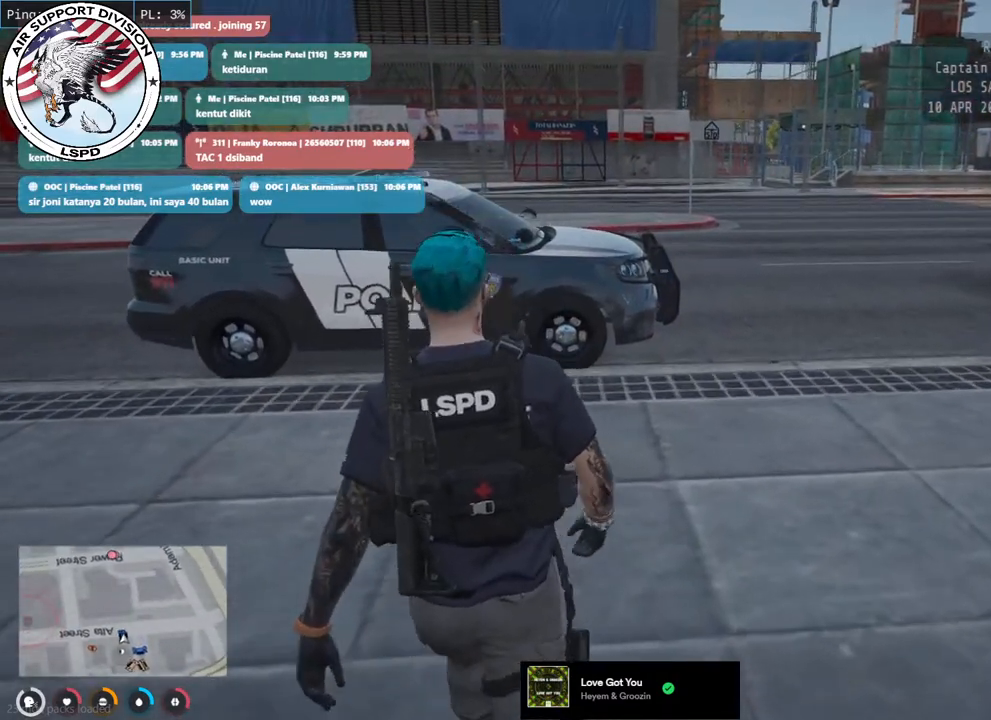
{"keys": ["w"], "mouse": [], "events": [[83, "d", "up"]]}
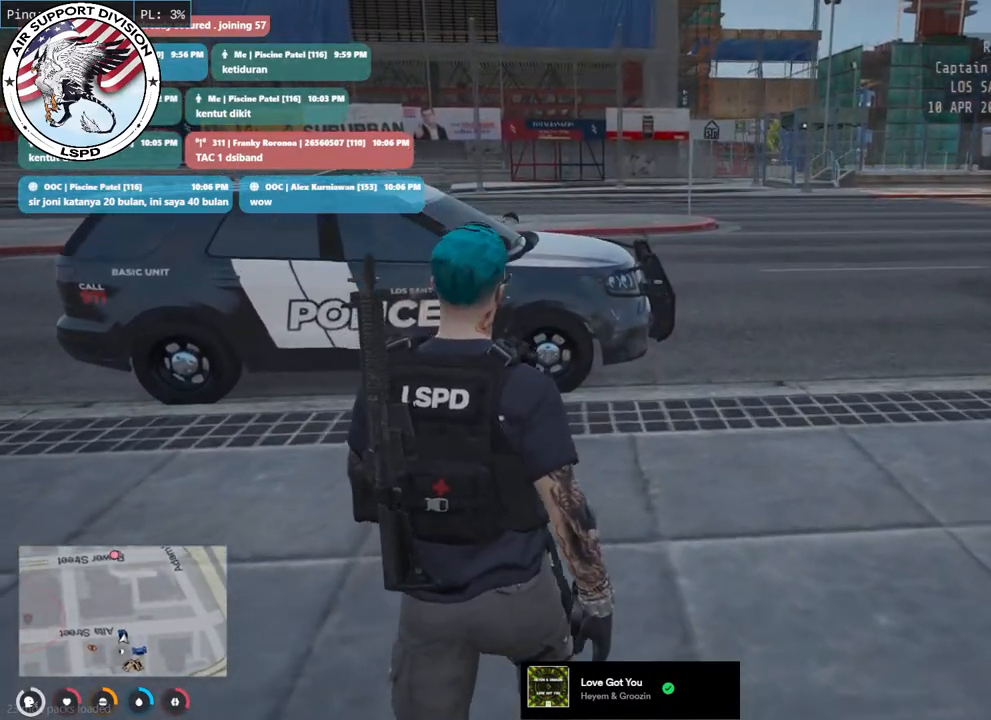
{"keys": ["w"], "mouse": [], "events": [[150, "d", "down"], [333, "d", "up"]]}
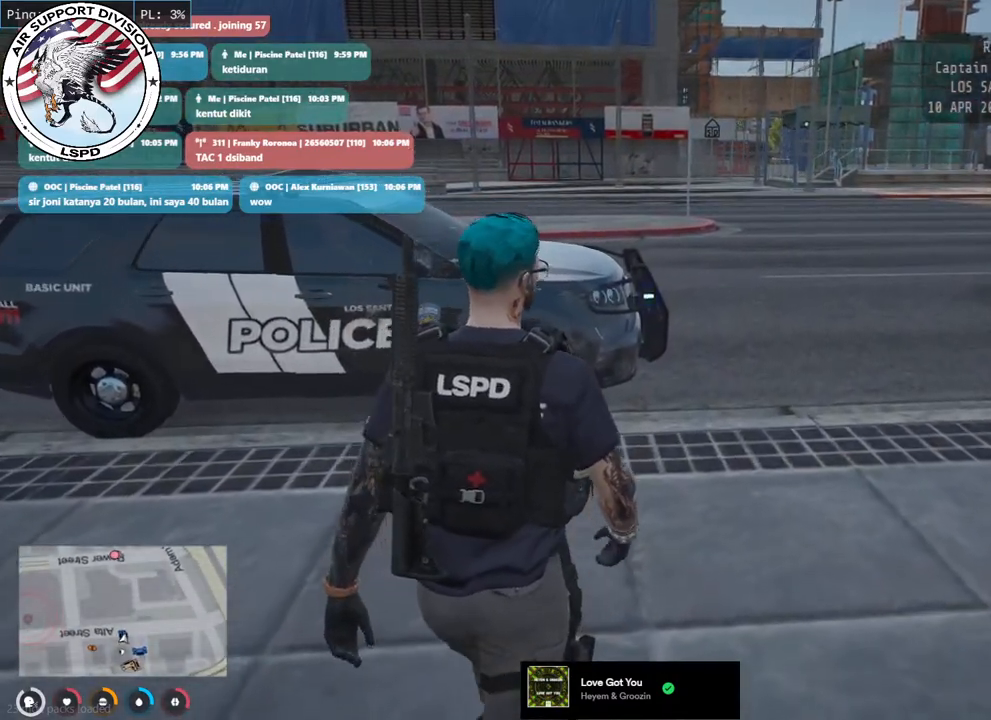
{"keys": ["w"], "mouse": [], "events": [[200, "d", "down"], [350, "d", "up"]]}
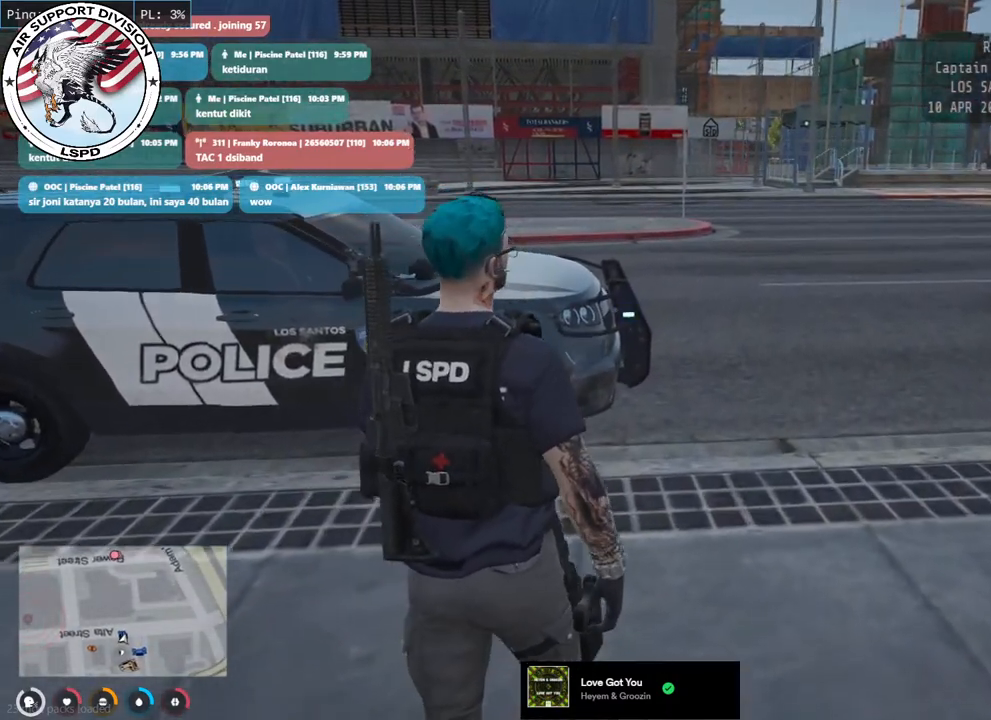
{"keys": ["d", "w"], "mouse": [], "events": [[333, "d", "down"]]}
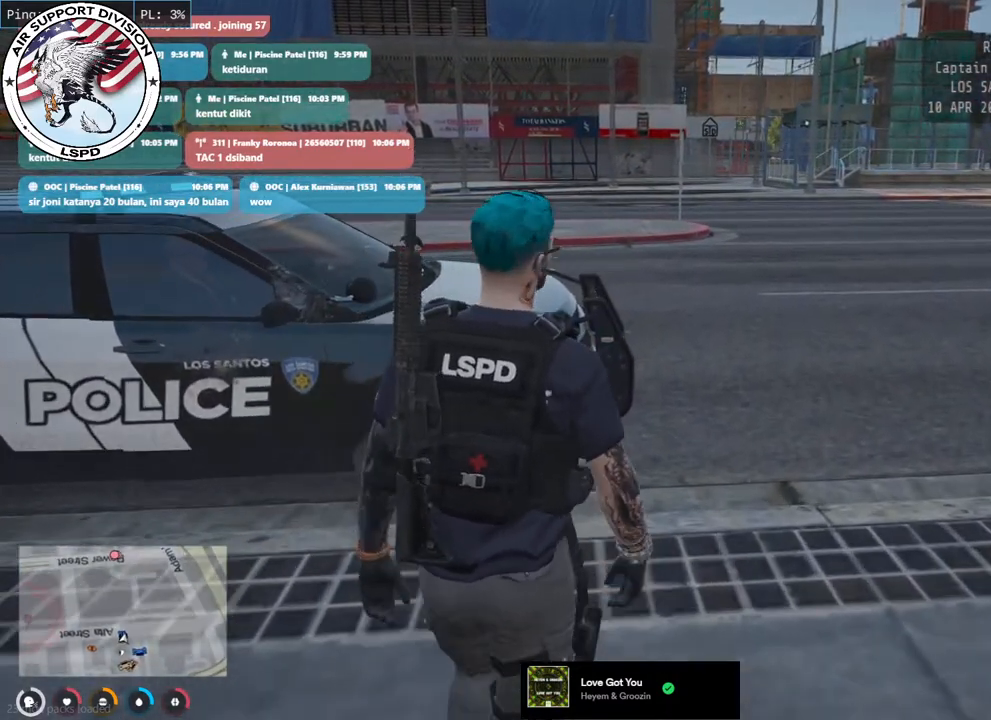
{"keys": ["w"], "mouse": [], "events": [[83, "d", "up"]]}
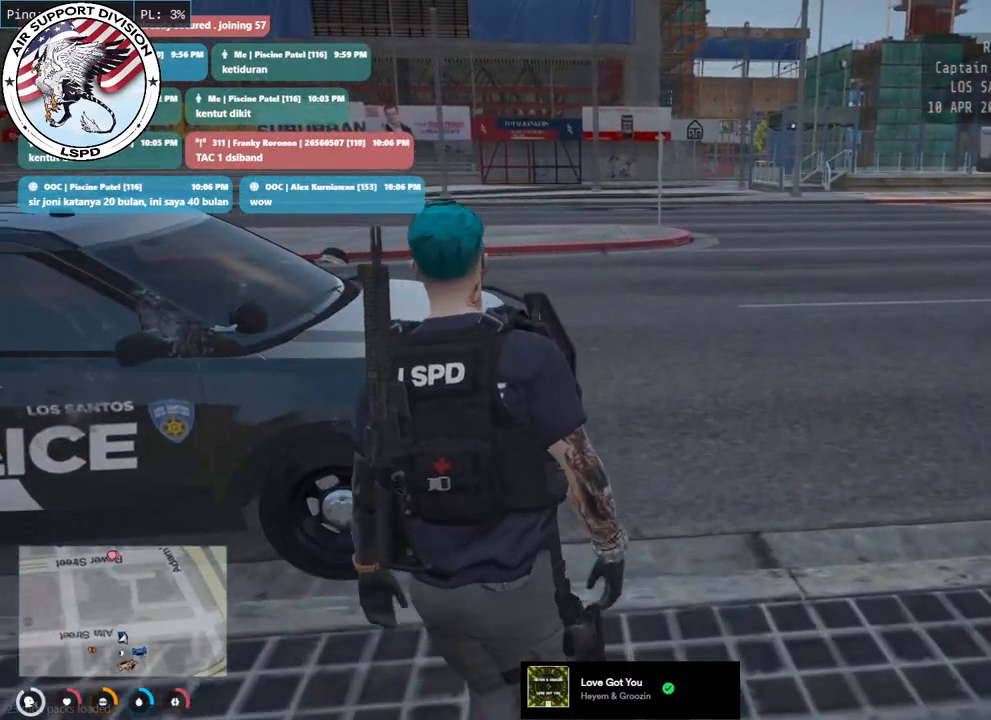
{"keys": ["w"], "mouse": [], "events": []}
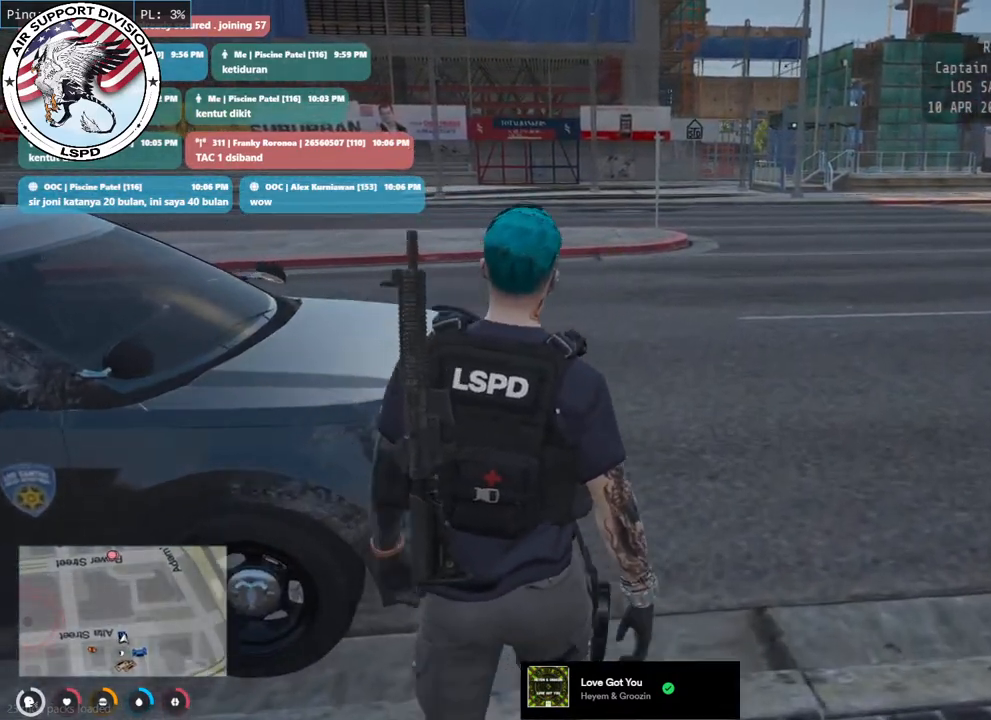
{"keys": ["d", "w"], "mouse": ["mb4"], "events": [[50, "d", "down"], [433, "mouse_mb4", "down"]]}
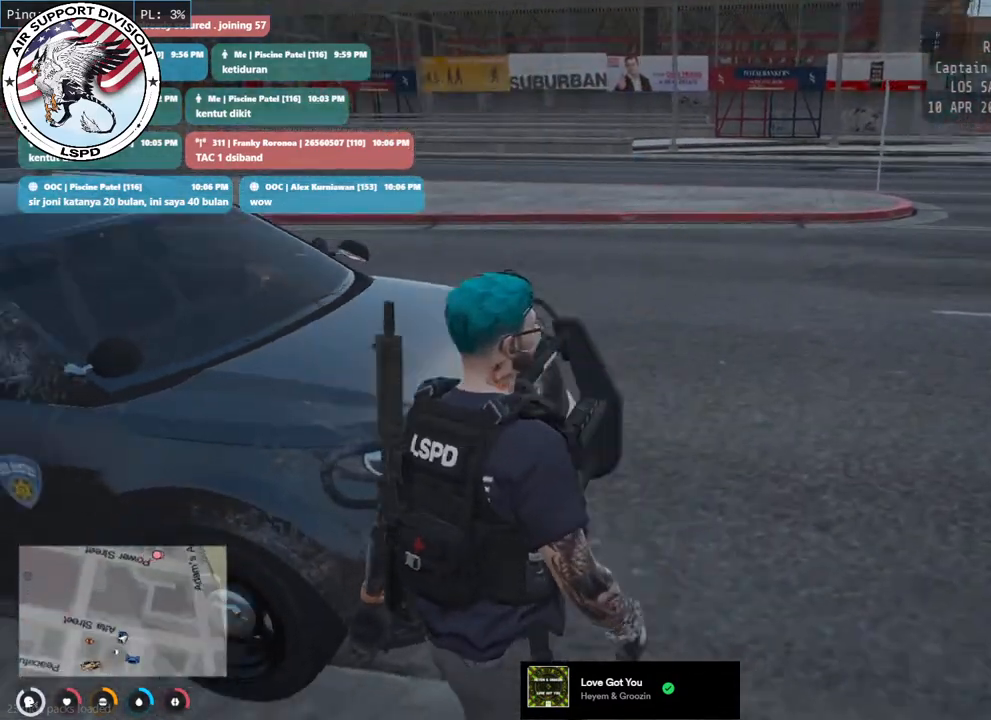
{"keys": ["d", "w"], "mouse": ["mb4"], "events": []}
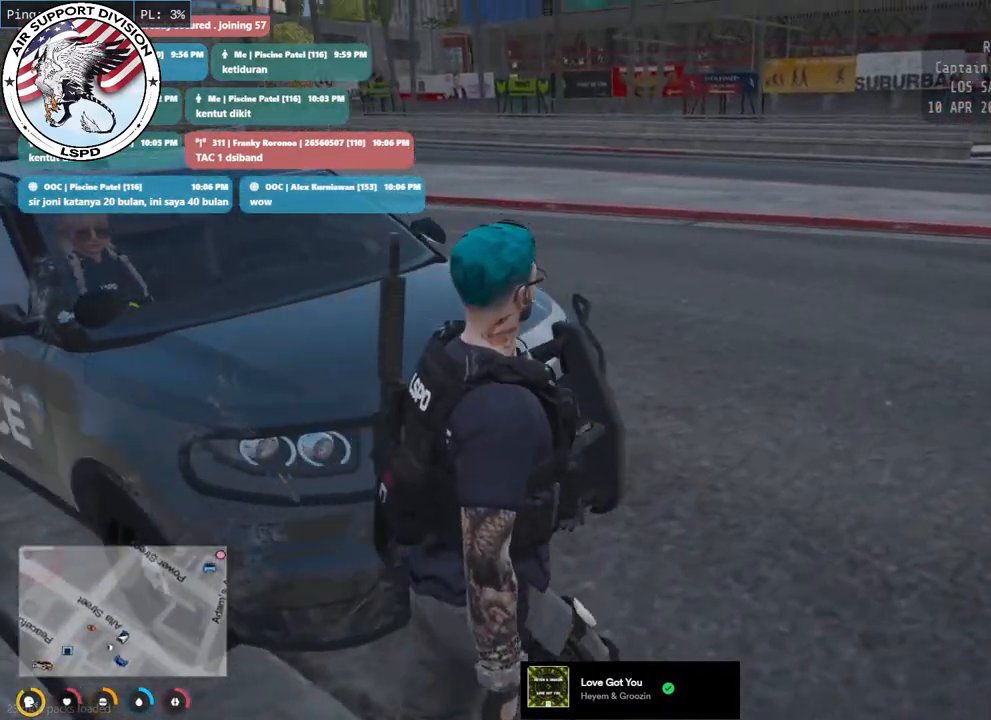
{"keys": ["d", "w"], "mouse": ["mb4"], "events": []}
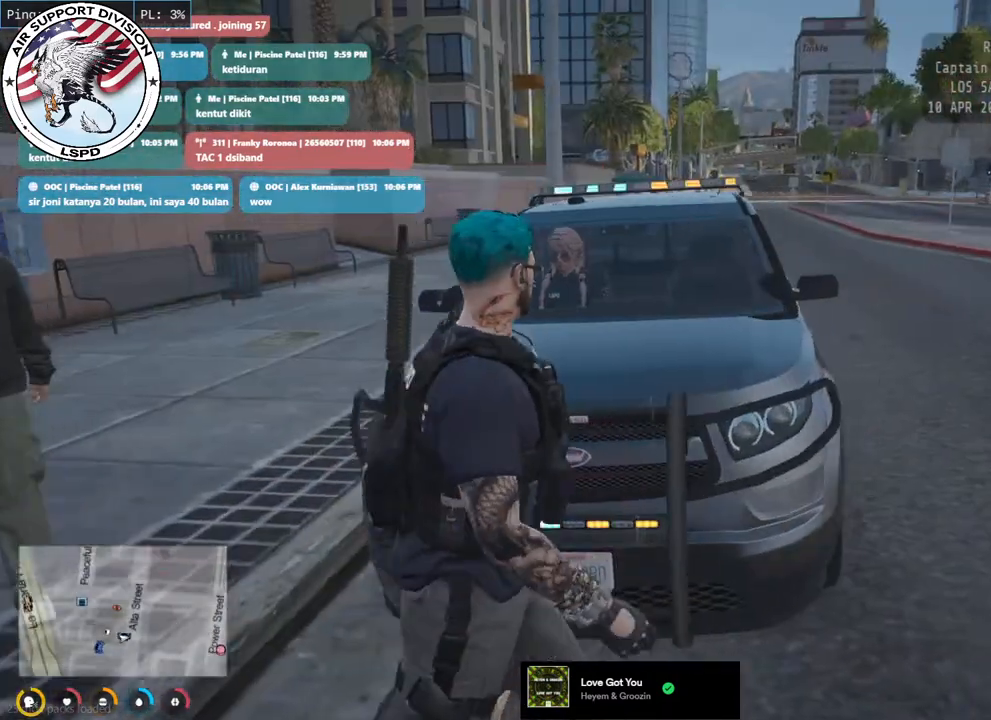
{"keys": ["d", "w"], "mouse": ["mb4"], "events": []}
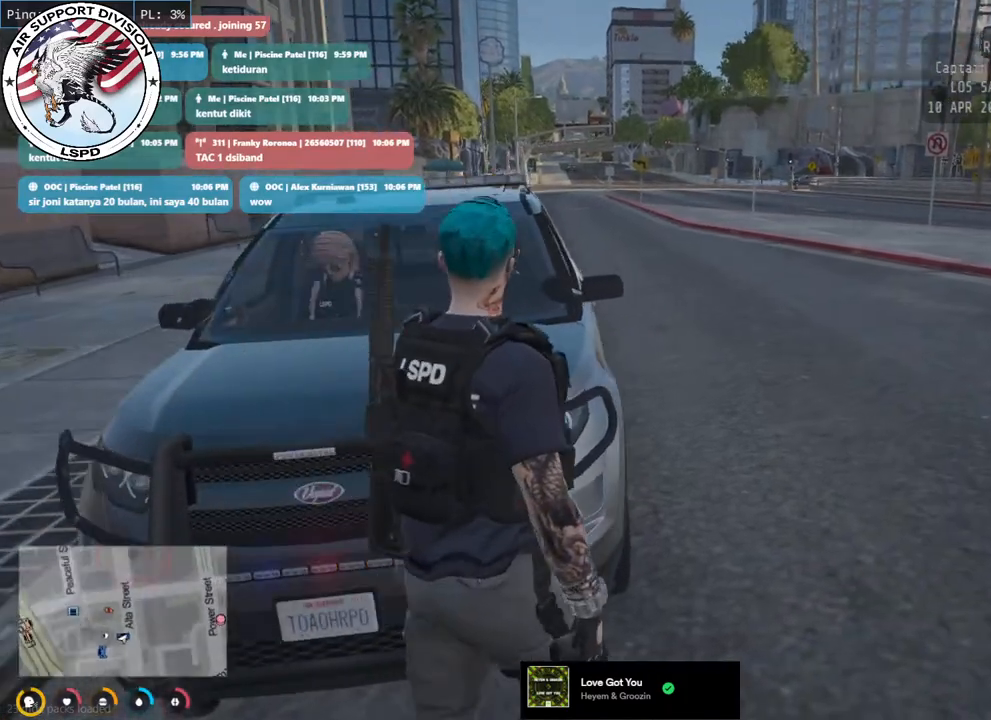
{"keys": ["w"], "mouse": ["mb4"], "events": [[317, "d", "up"]]}
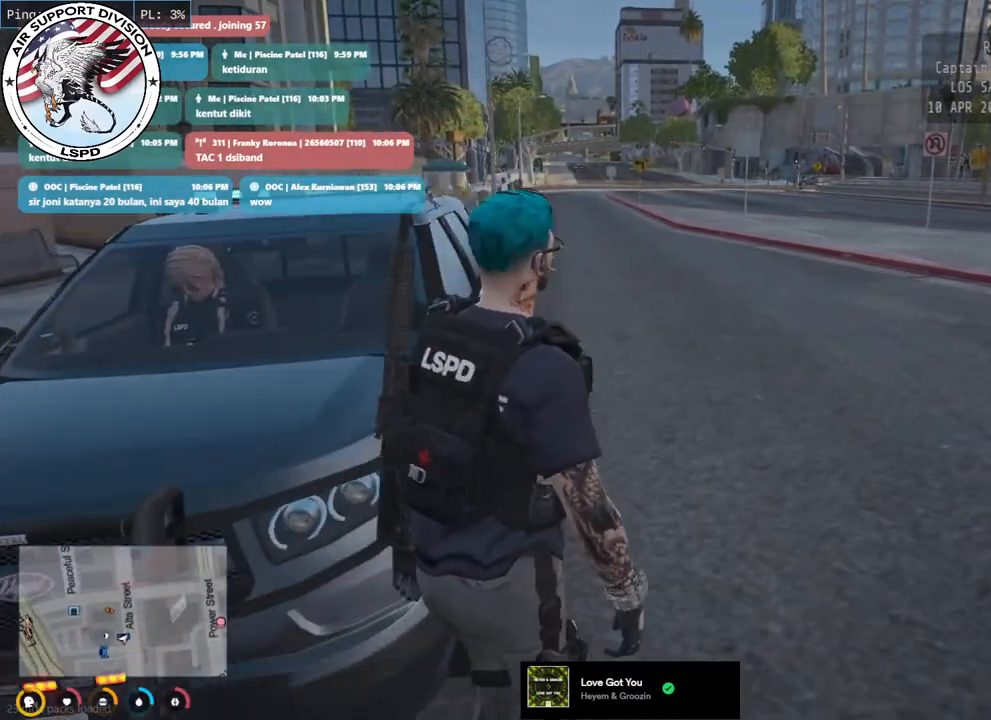
{"keys": ["w"], "mouse": ["mb4"], "events": []}
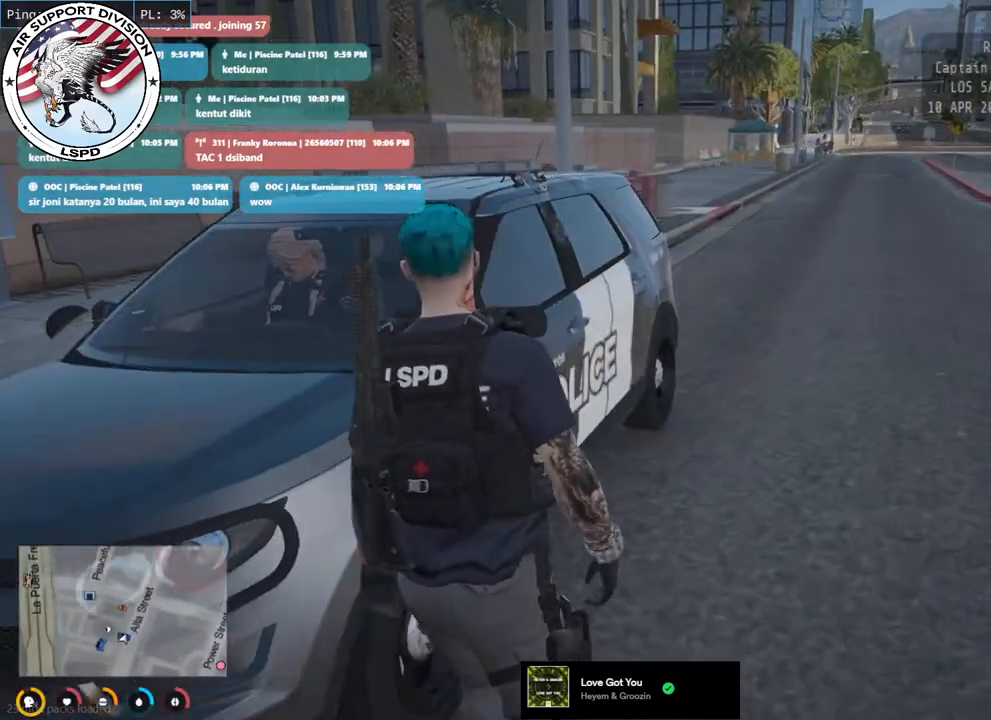
{"keys": ["w"], "mouse": ["mb4"], "events": []}
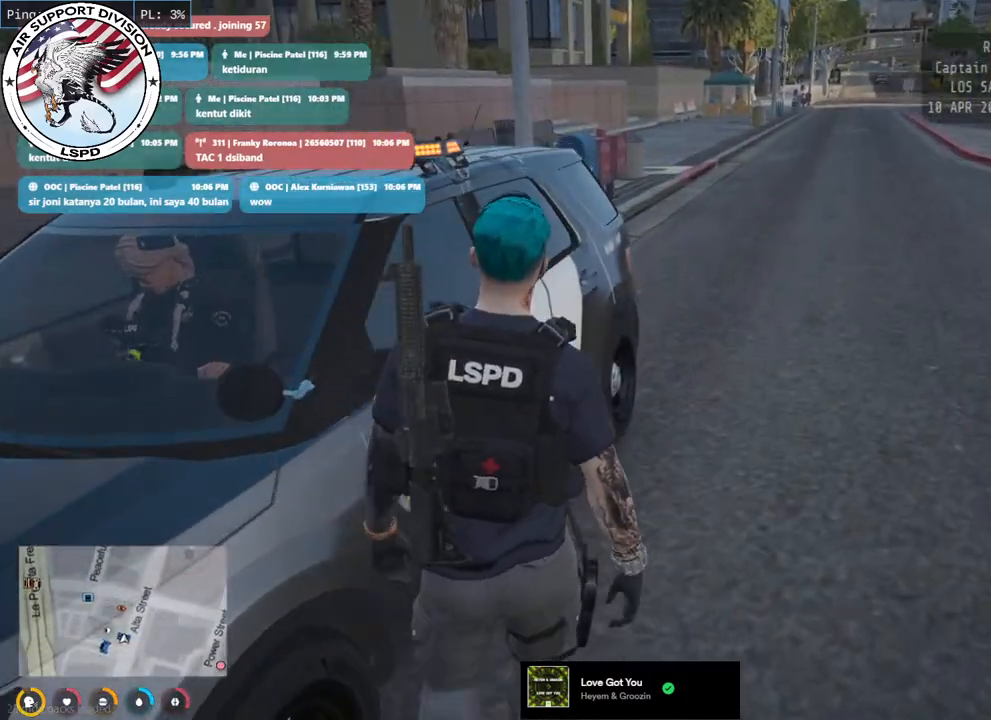
{"keys": ["w"], "mouse": ["mb4"], "events": []}
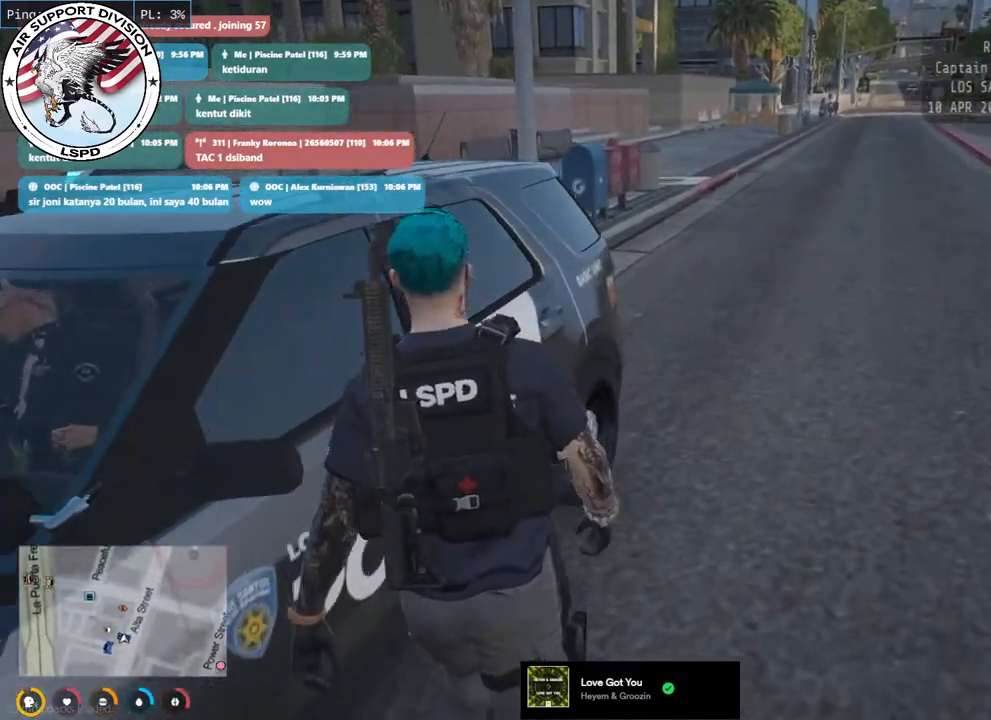
{"keys": [], "mouse": ["mb4"], "events": [[300, "w", "up"]]}
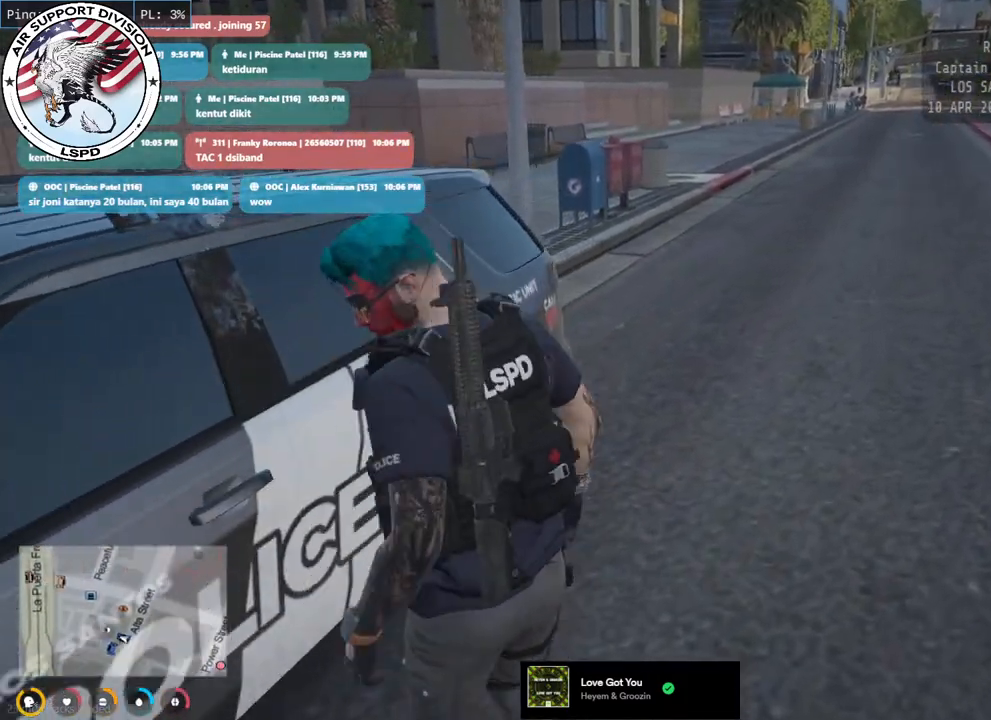
{"keys": [], "mouse": ["mb4"], "events": []}
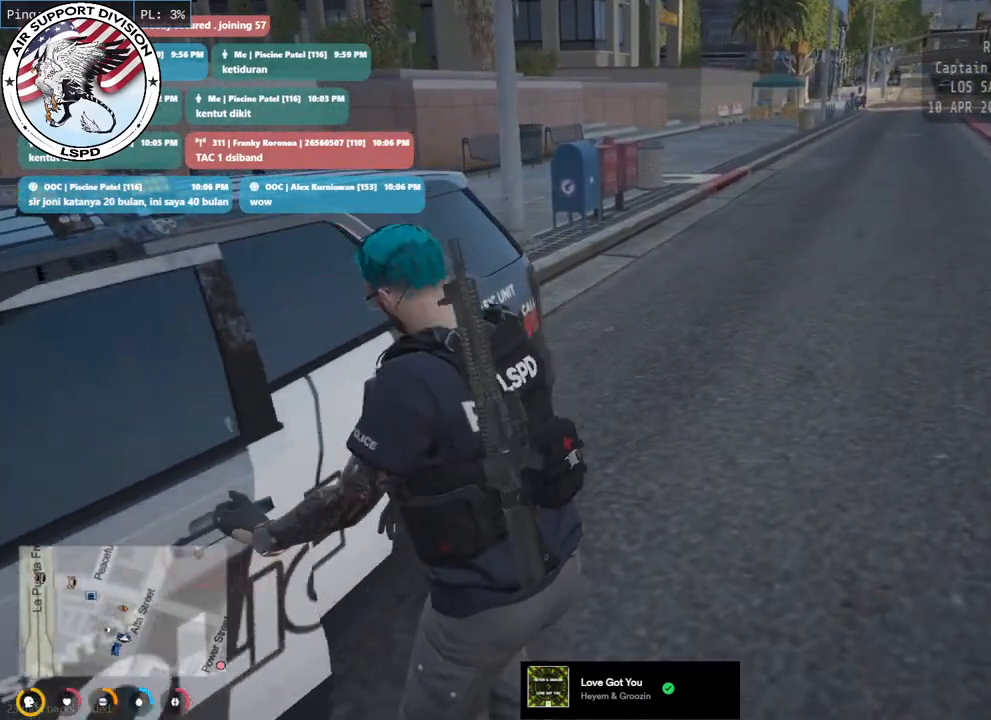
{"keys": [], "mouse": ["mb4"], "events": []}
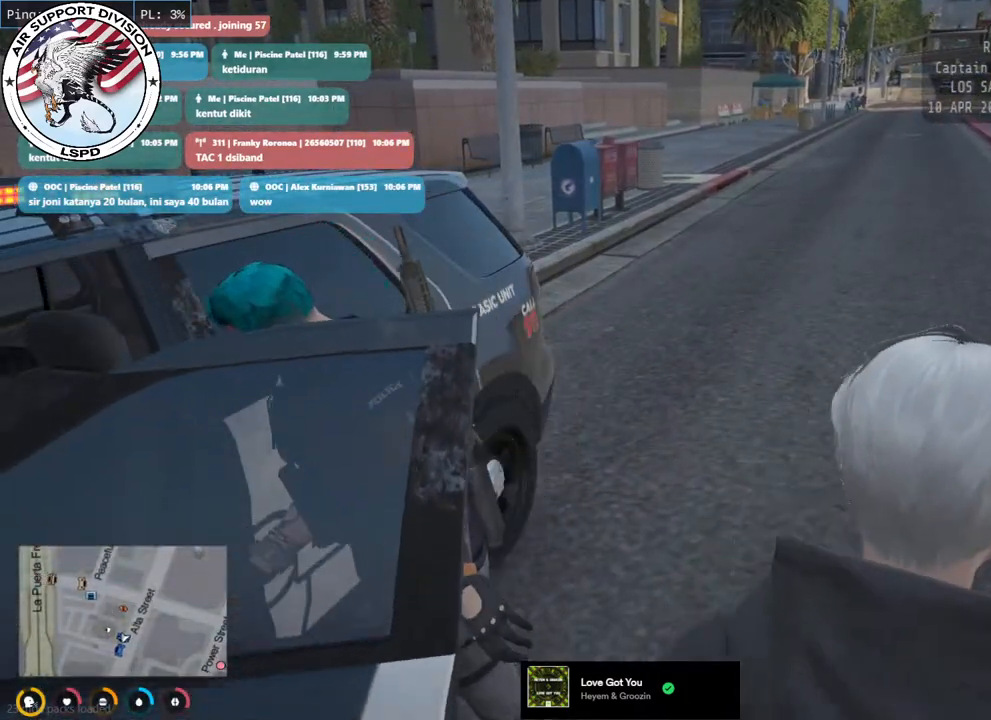
{"keys": [], "mouse": ["mb4"], "events": []}
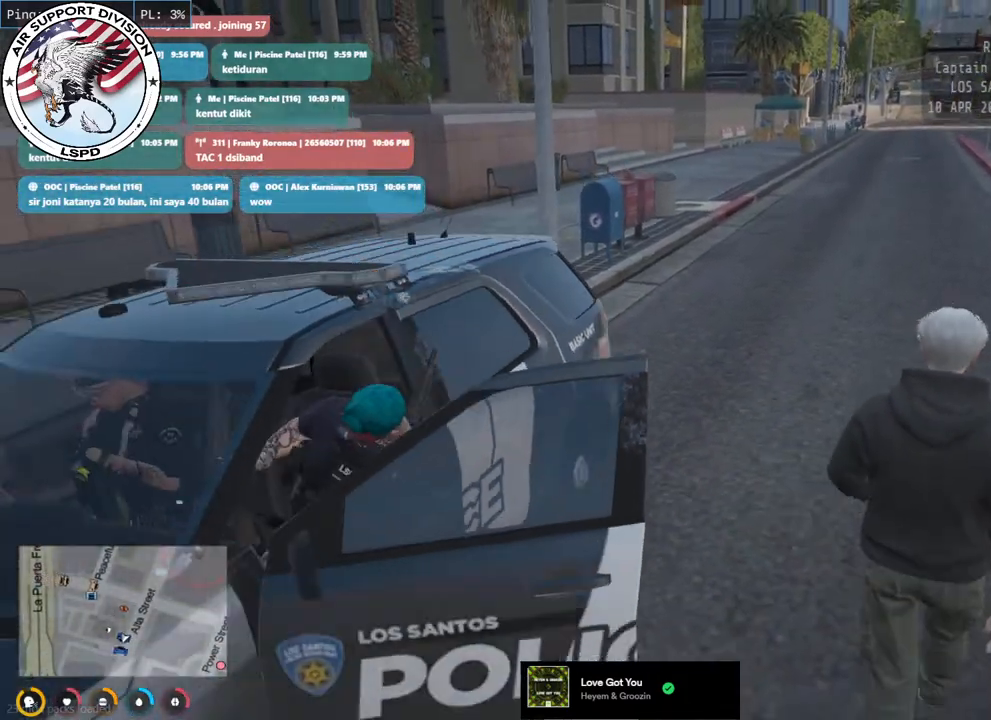
{"keys": [], "mouse": ["mb4"], "events": []}
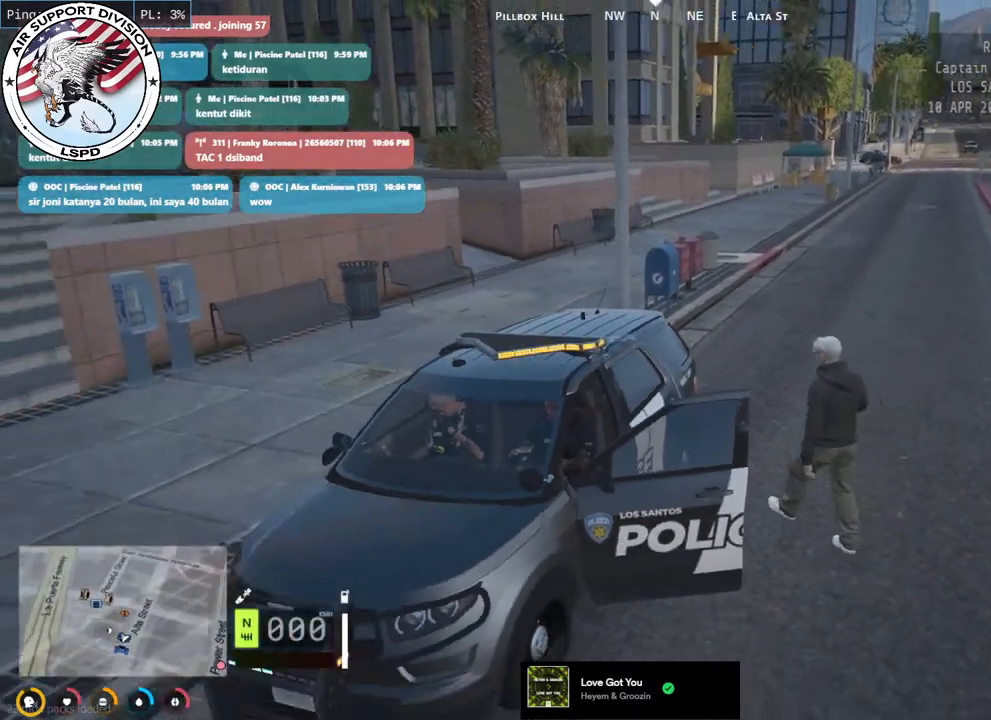
{"keys": [], "mouse": ["mb4"], "events": []}
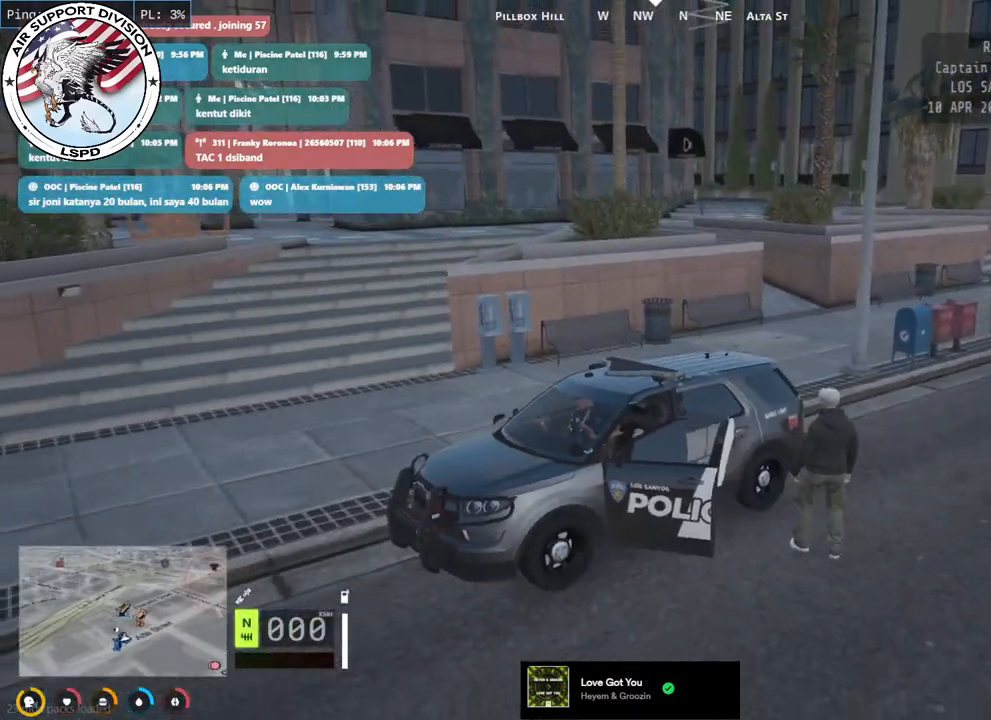
{"keys": [], "mouse": ["mb4"], "events": []}